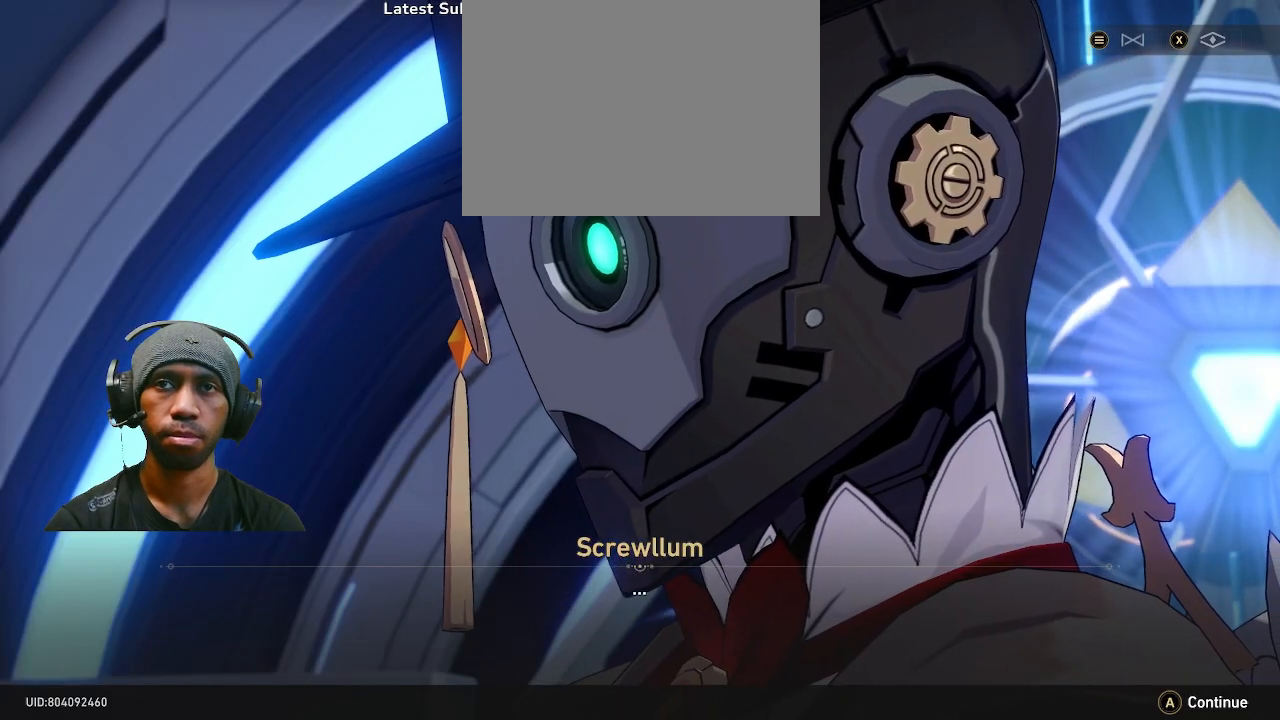
Gameplay with a controller (PlayStation layout); each line is a JSON object with the inputs held at the frame after it. "events" lists button and stick changes between this image and that frame as [ms after this image, input, new state], when the widget could be followed in between. Not read: DPAD_LEFT L3.
{"buttons": ["CROSS", "R2"], "left_stick": "center", "right_stick": "center", "events": [[433, "CROSS", "down"]]}
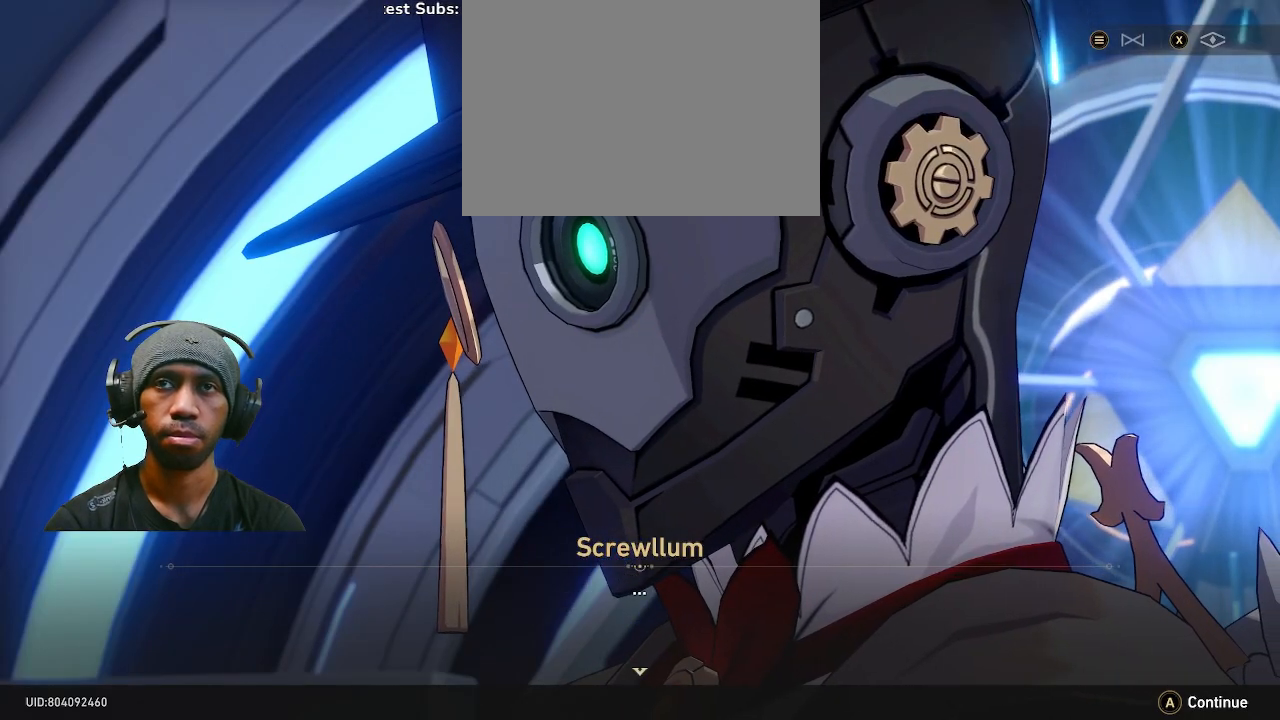
{"buttons": ["R2"], "left_stick": "center", "right_stick": "center", "events": [[67, "CROSS", "up"]]}
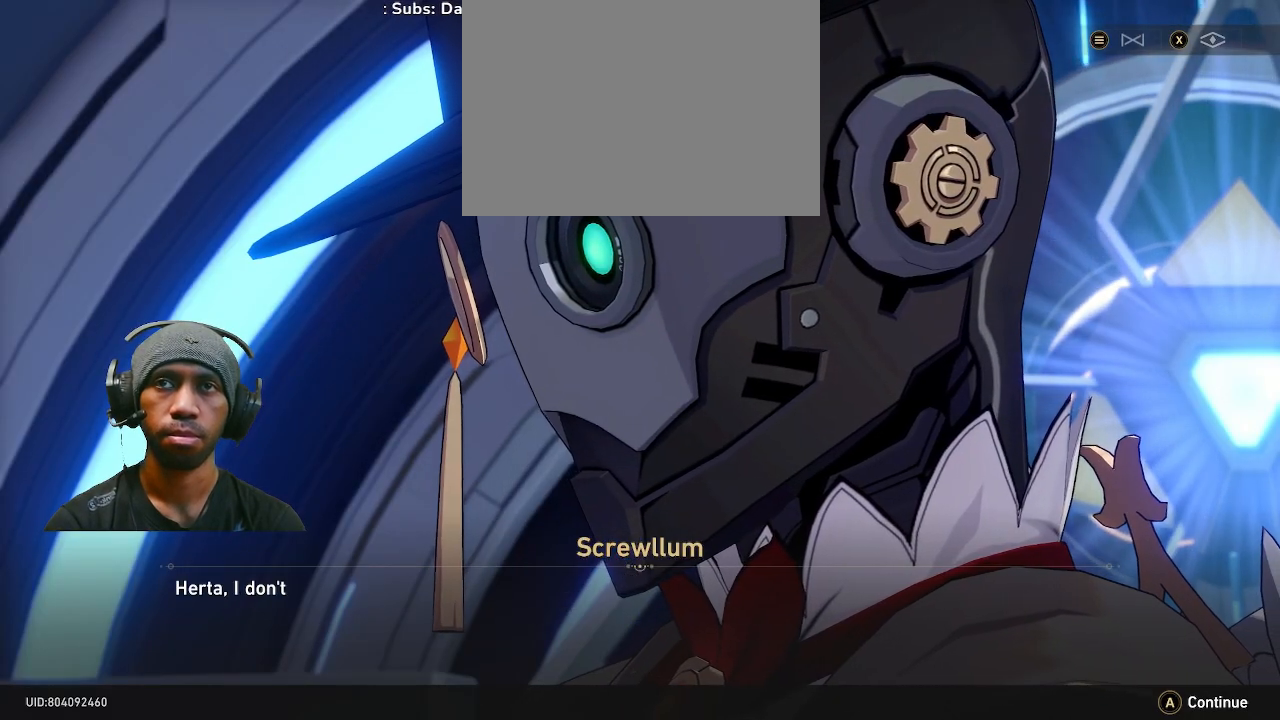
{"buttons": ["R2"], "left_stick": "center", "right_stick": "center", "events": []}
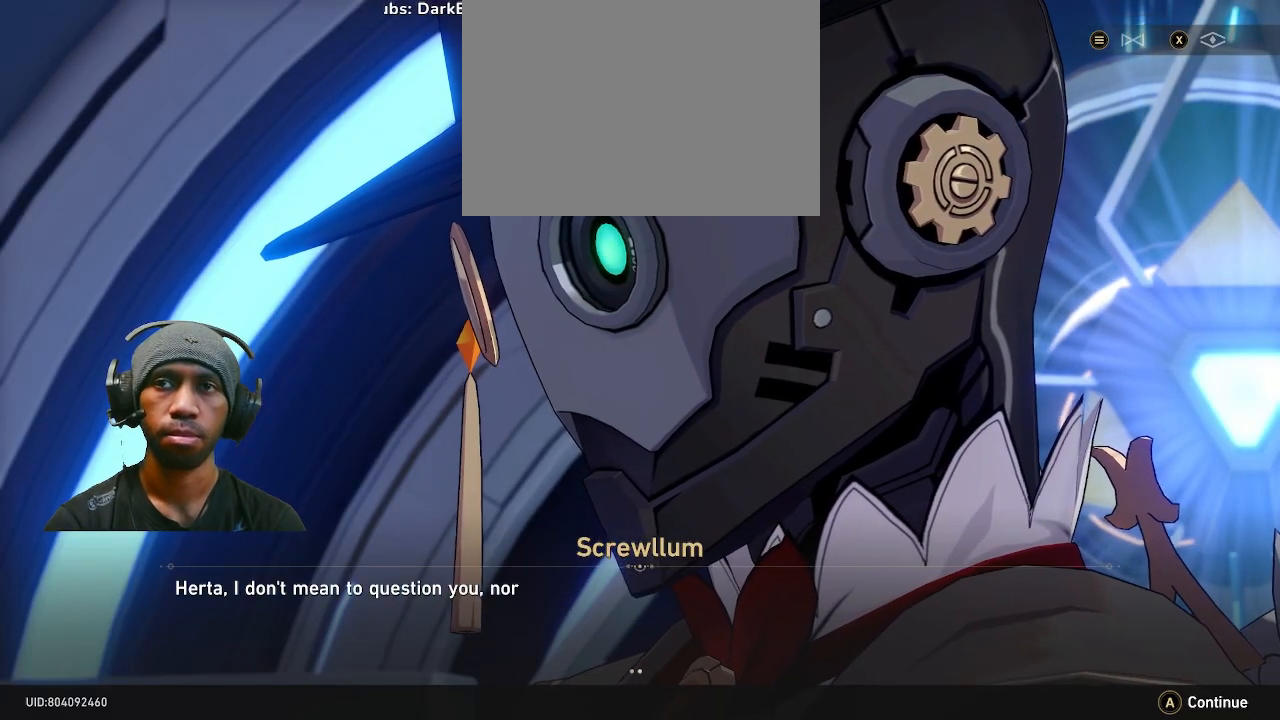
{"buttons": ["R2"], "left_stick": "center", "right_stick": "center", "events": []}
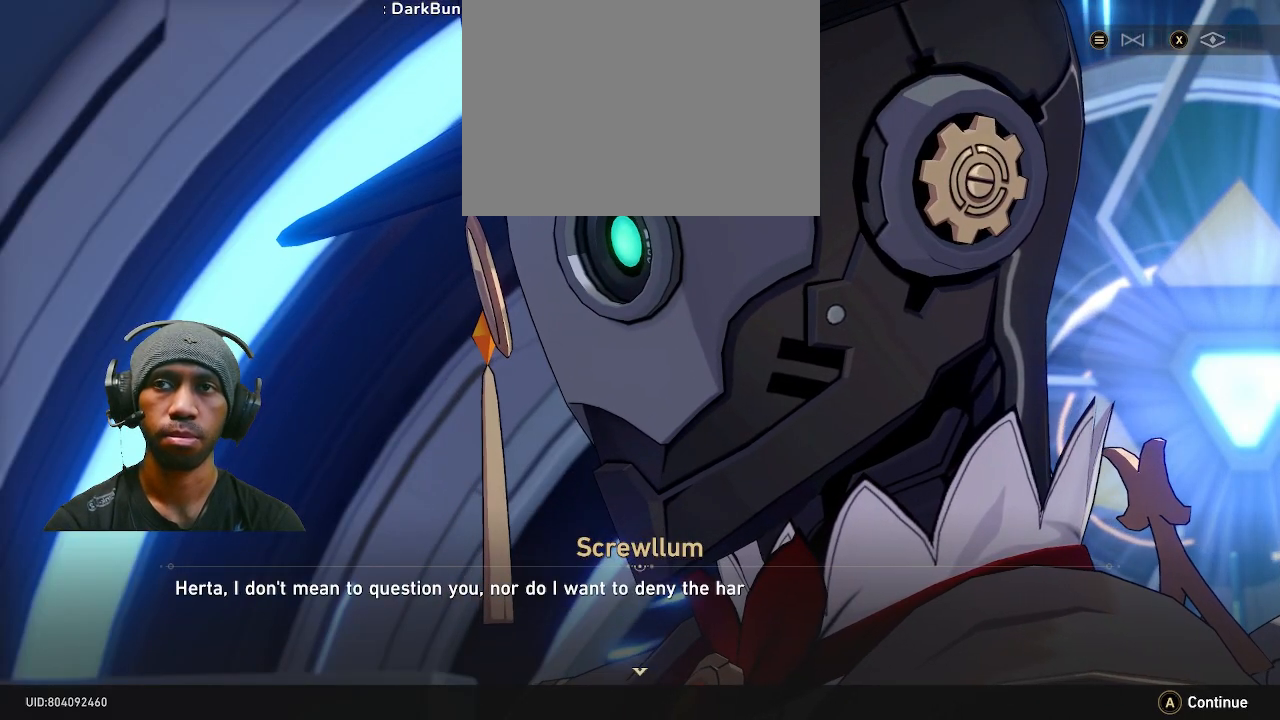
{"buttons": ["R2"], "left_stick": "center", "right_stick": "center", "events": []}
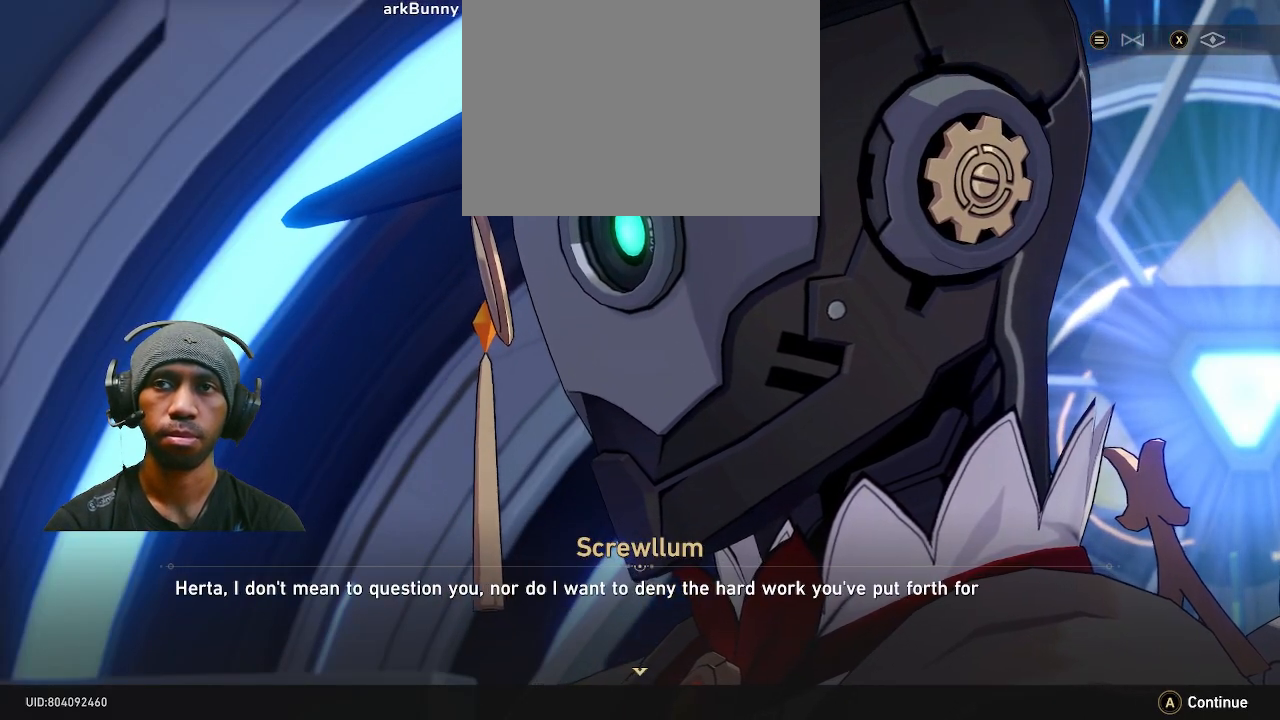
{"buttons": ["R2"], "left_stick": "center", "right_stick": "center", "events": []}
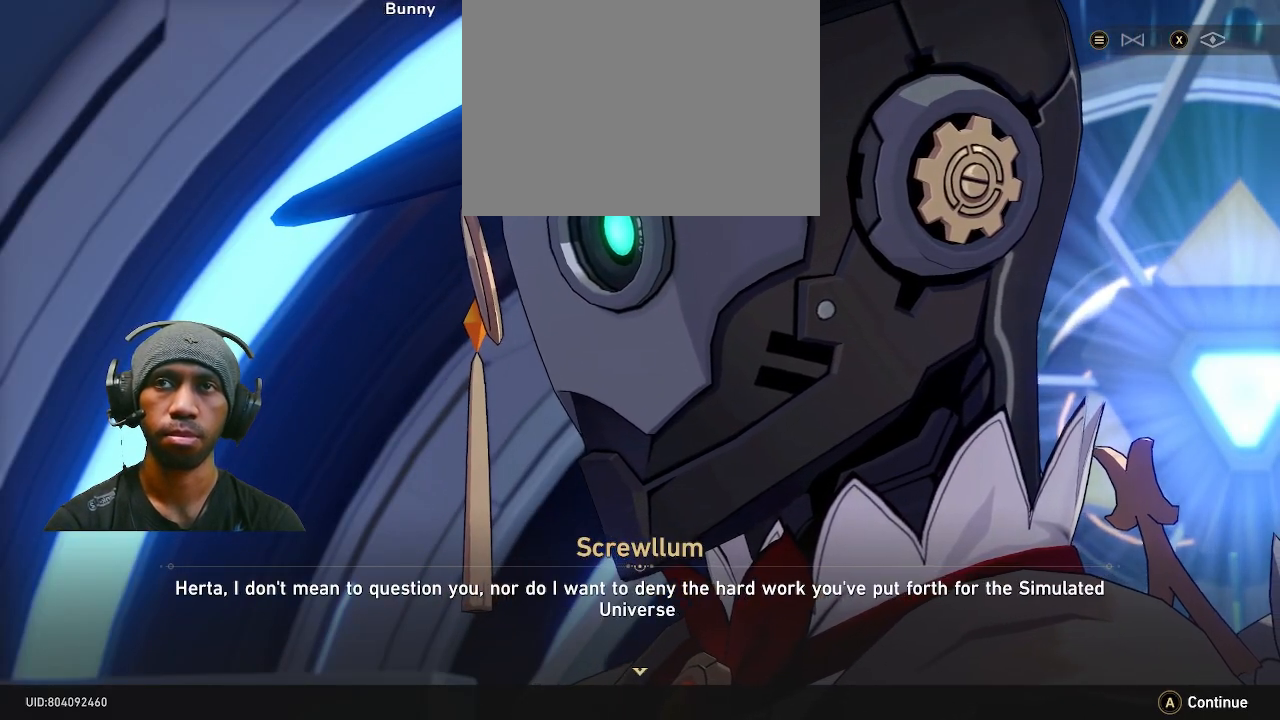
{"buttons": ["R2"], "left_stick": "center", "right_stick": "center", "events": []}
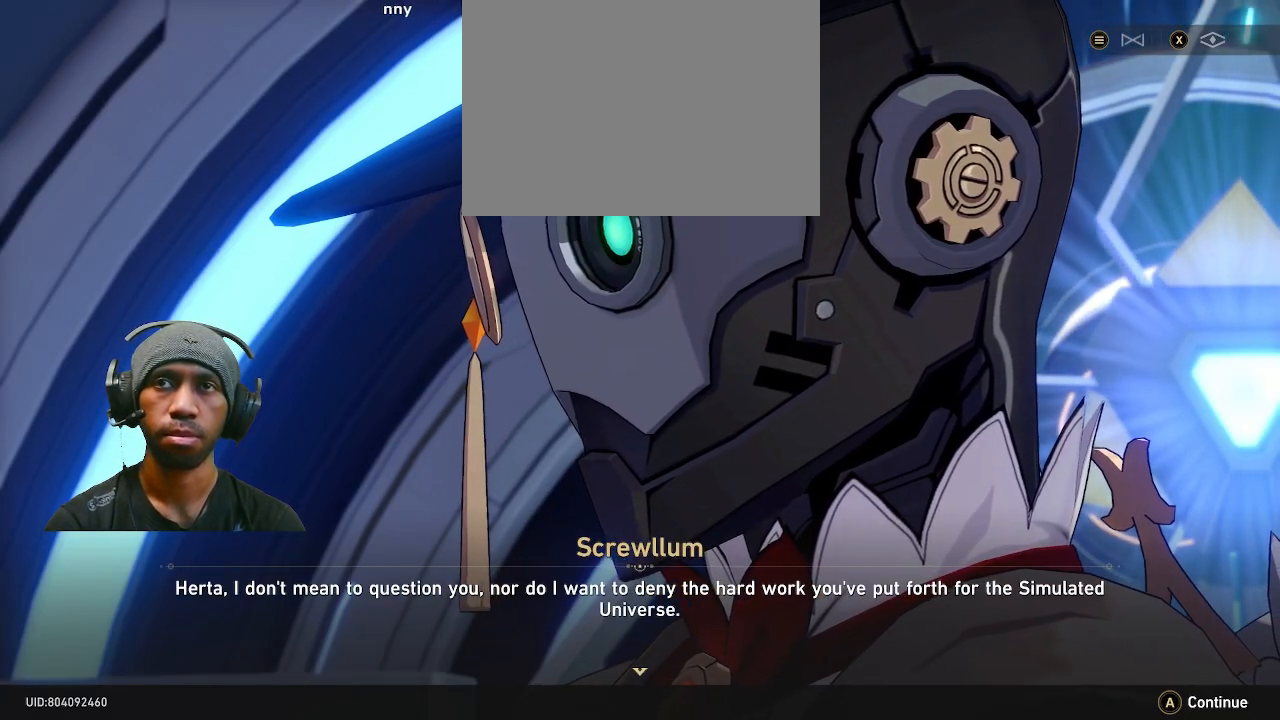
{"buttons": ["R2"], "left_stick": "center", "right_stick": "center", "events": []}
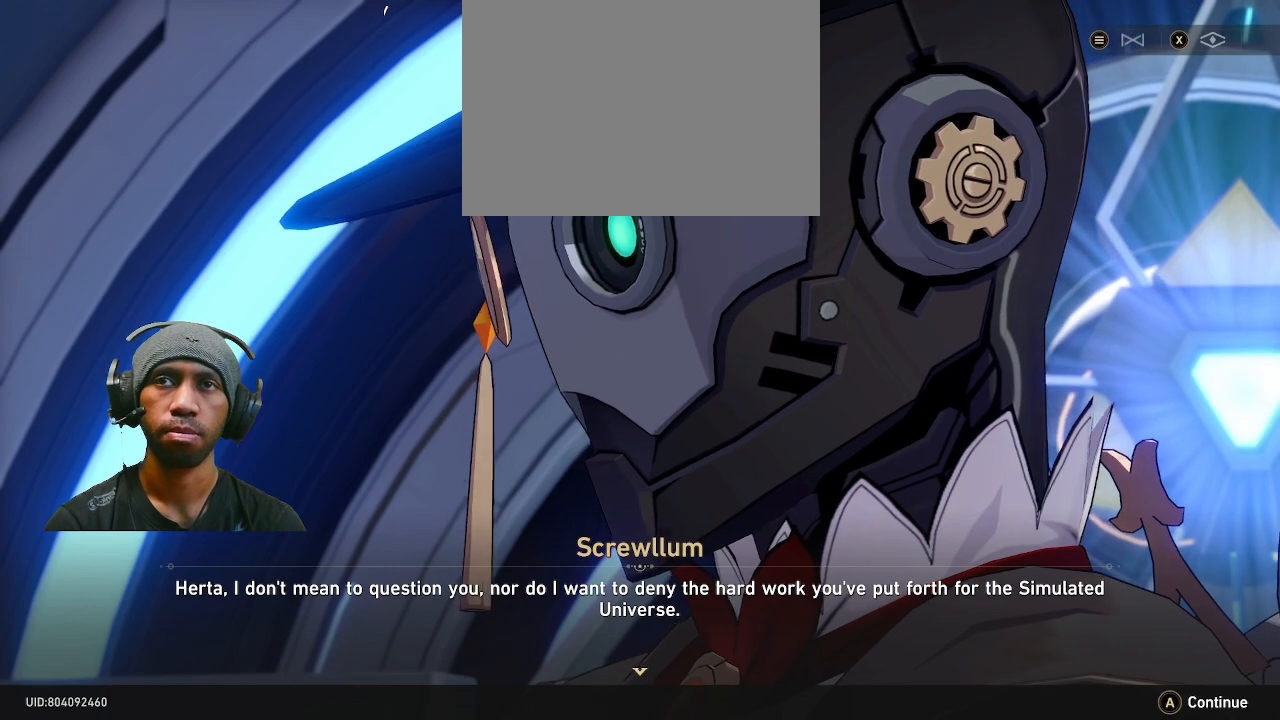
{"buttons": ["R2"], "left_stick": "center", "right_stick": "center", "events": []}
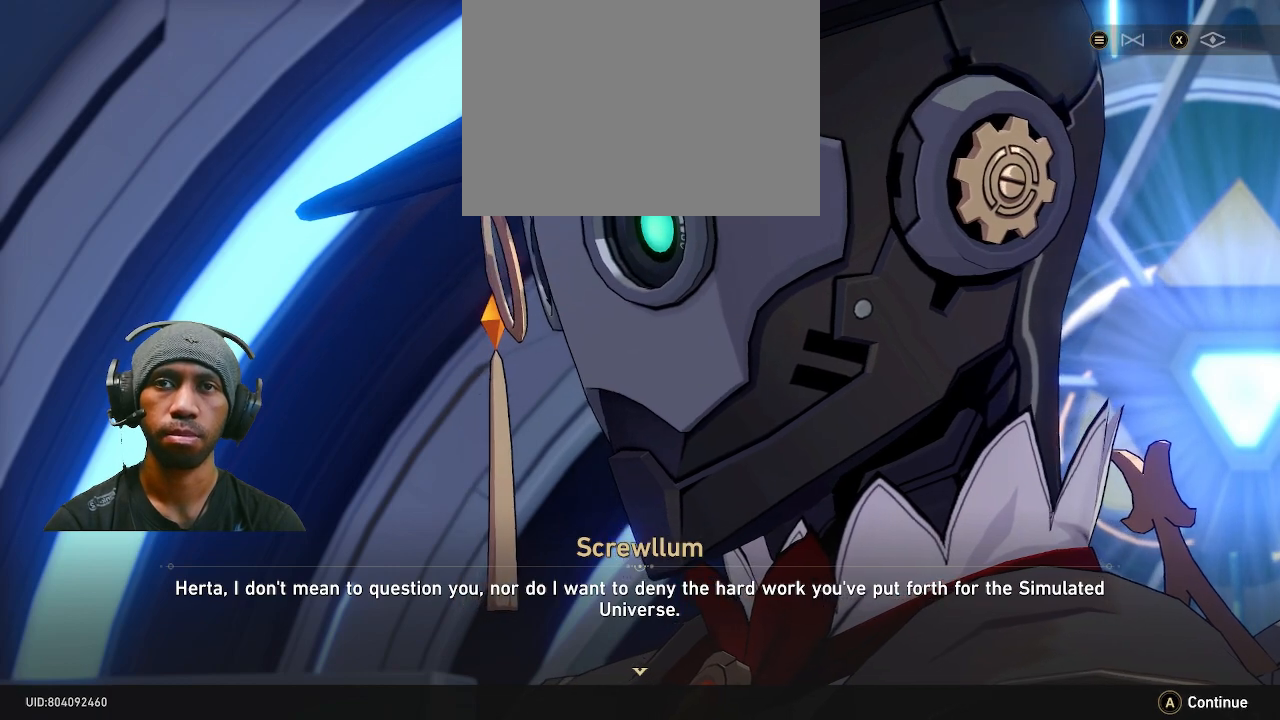
{"buttons": ["R2"], "left_stick": "center", "right_stick": "center", "events": []}
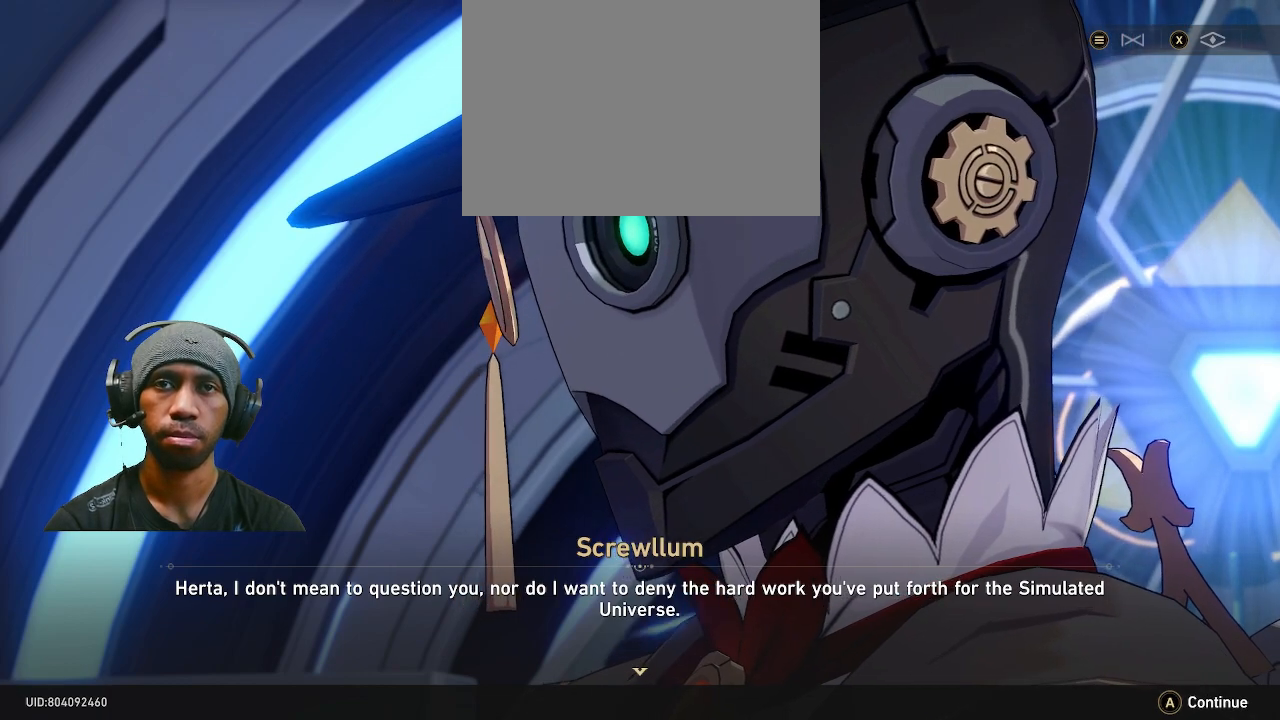
{"buttons": ["R2"], "left_stick": "center", "right_stick": "center", "events": []}
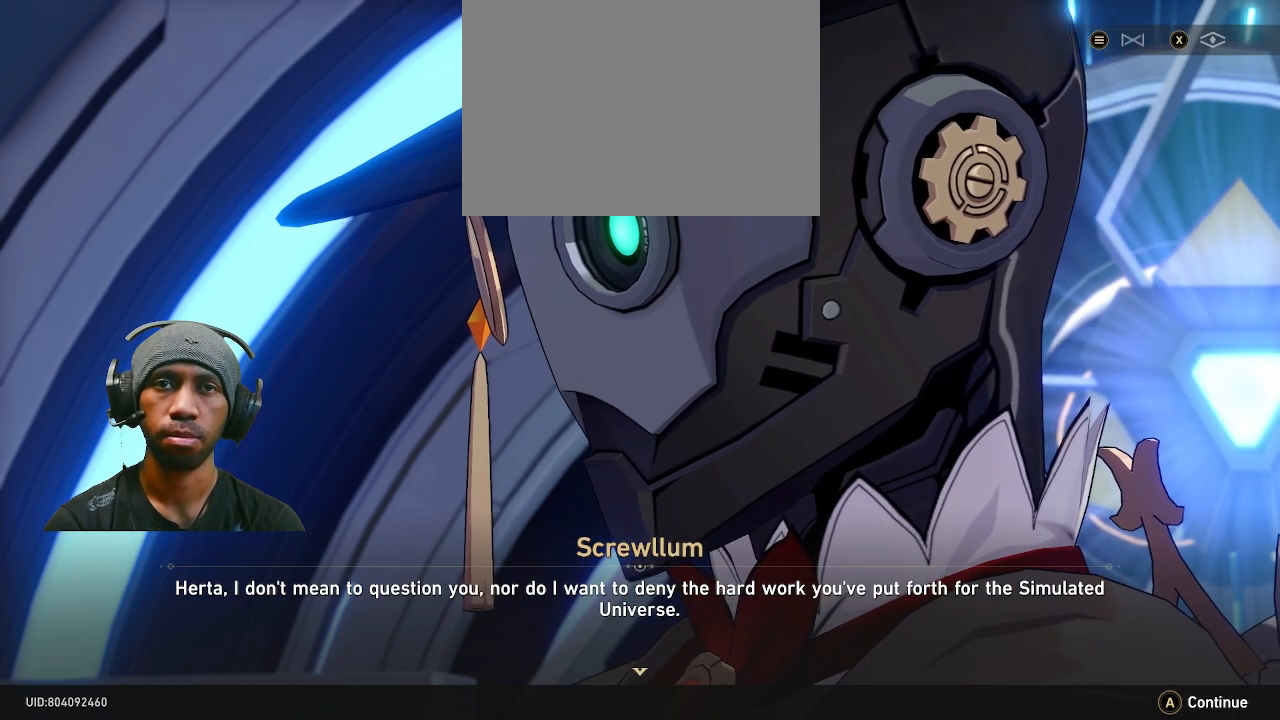
{"buttons": ["R2"], "left_stick": "center", "right_stick": "center", "events": []}
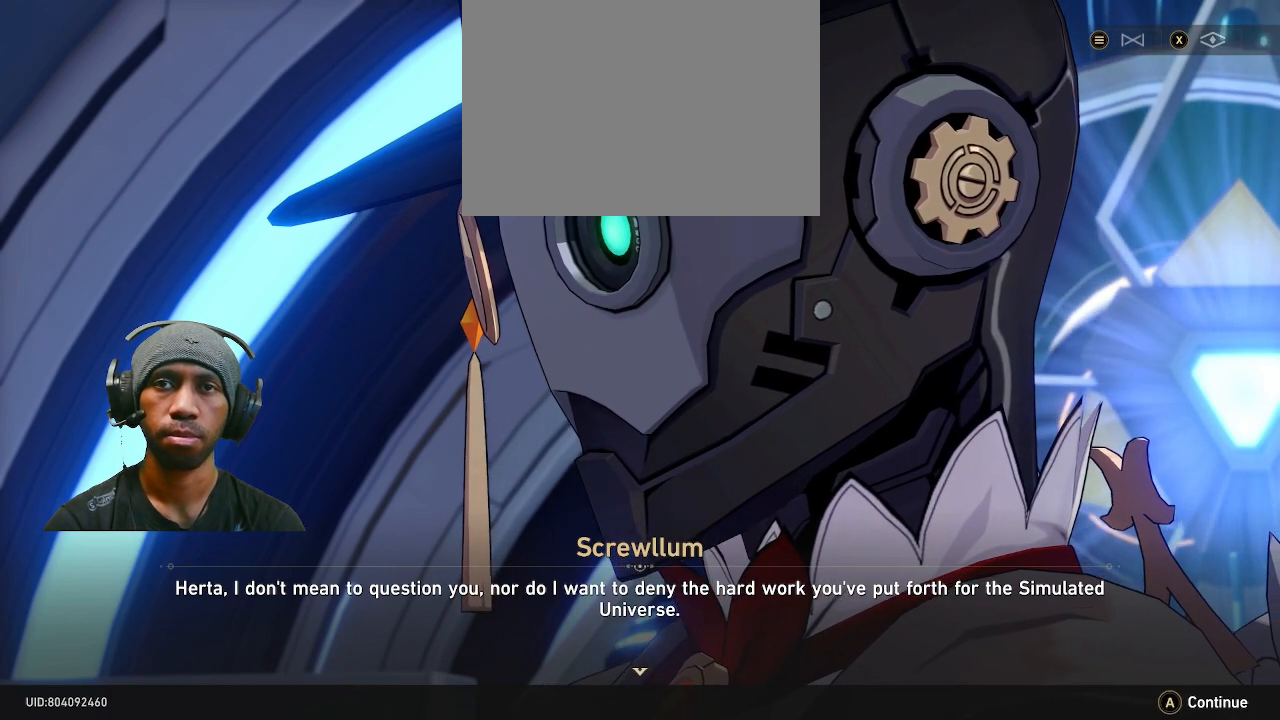
{"buttons": ["R2"], "left_stick": "center", "right_stick": "center", "events": []}
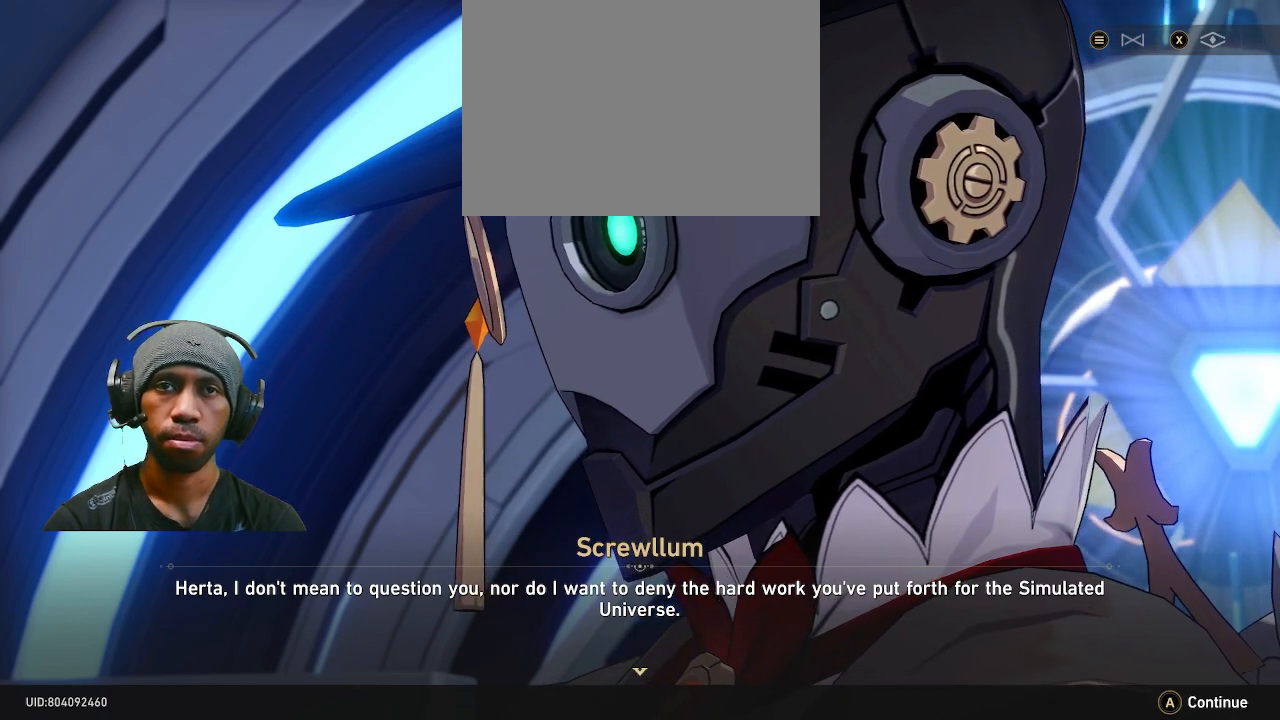
{"buttons": ["R2"], "left_stick": "center", "right_stick": "center", "events": []}
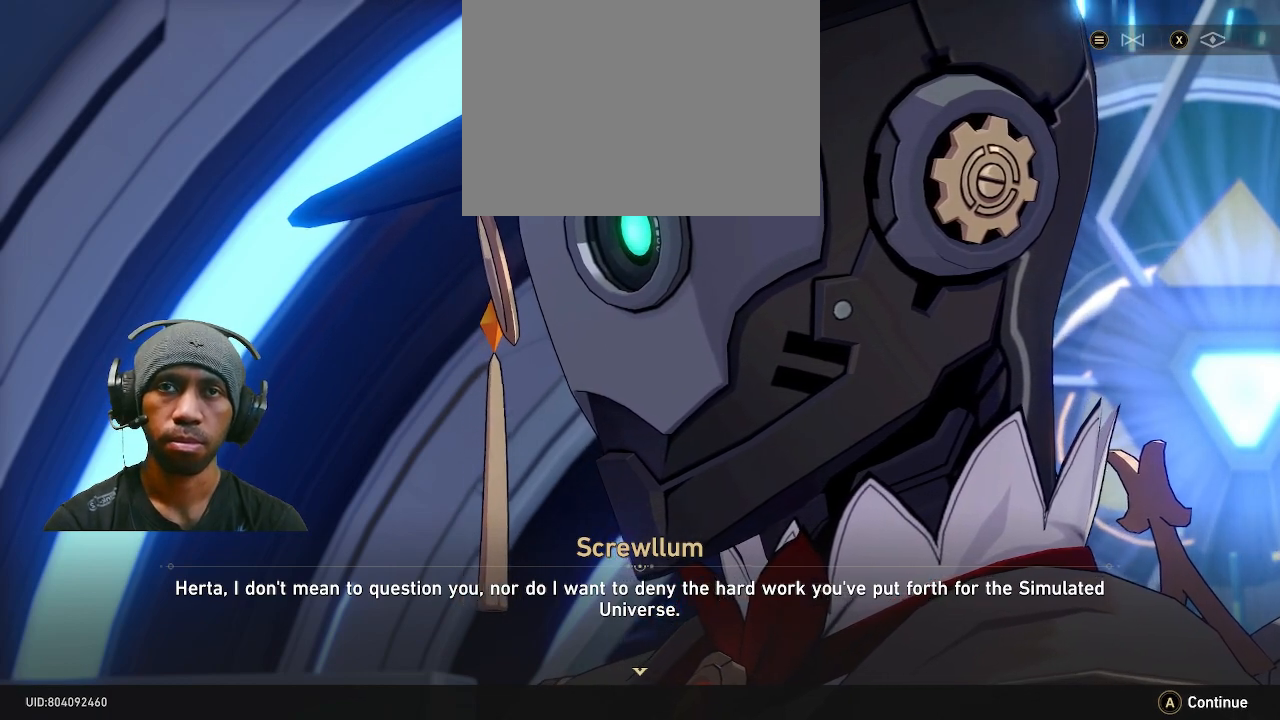
{"buttons": ["R2"], "left_stick": "center", "right_stick": "center", "events": []}
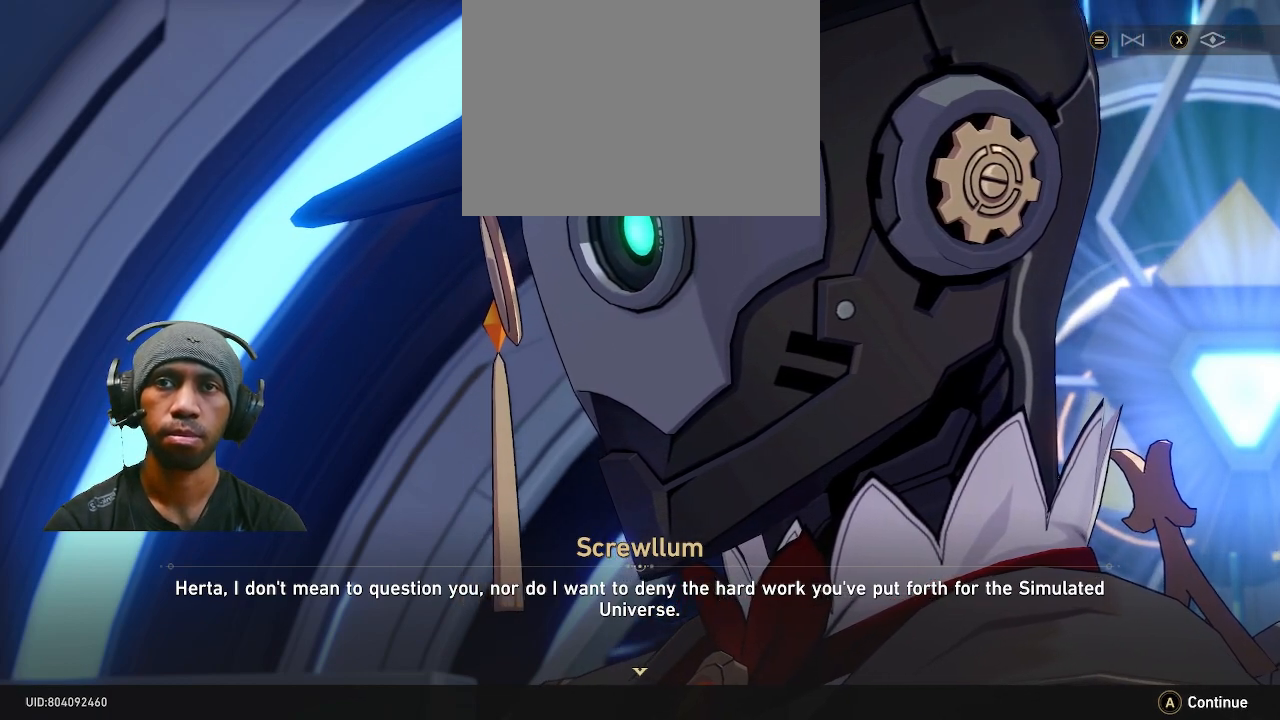
{"buttons": ["R2"], "left_stick": "center", "right_stick": "center", "events": []}
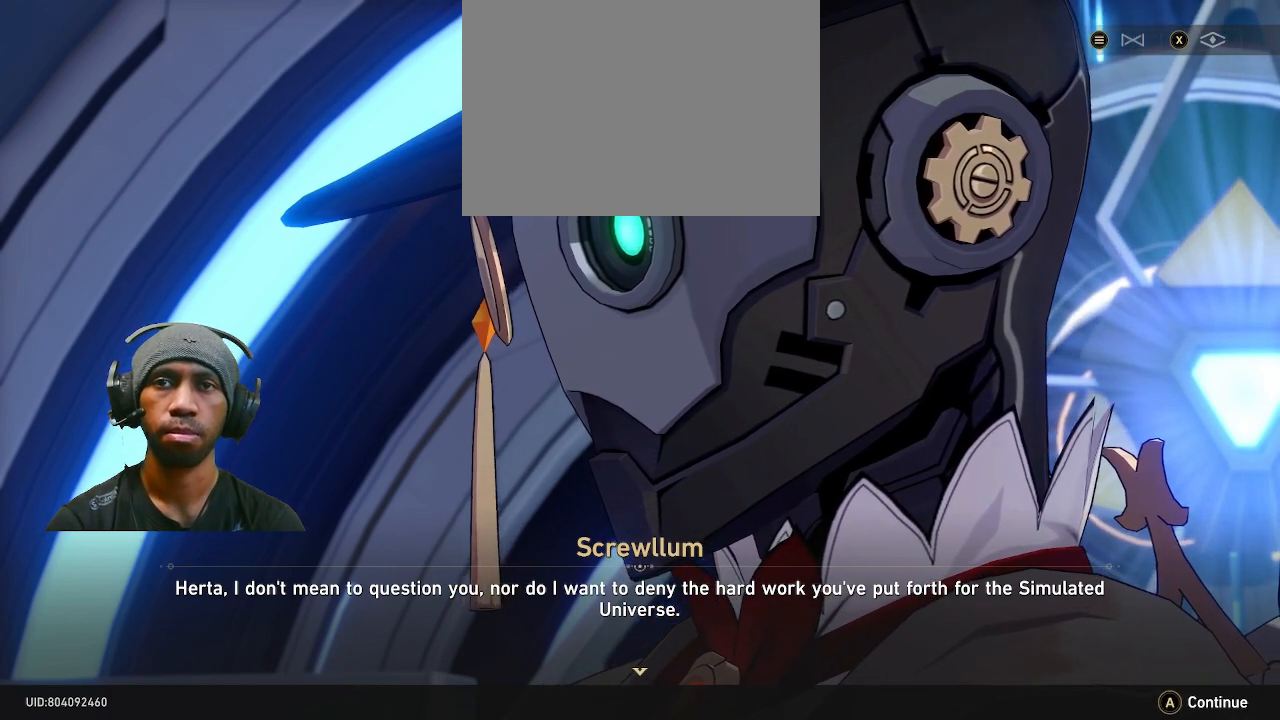
{"buttons": ["R2"], "left_stick": "center", "right_stick": "center", "events": []}
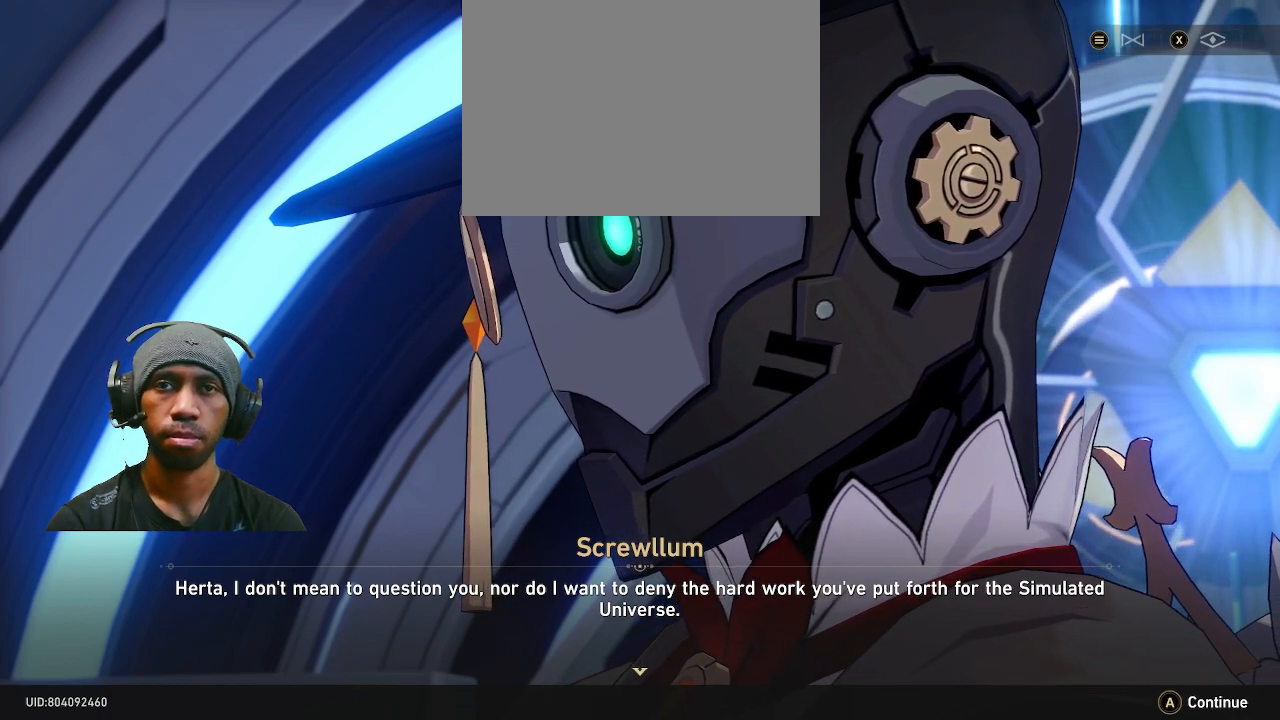
{"buttons": ["CROSS", "R2"], "left_stick": "center", "right_stick": "center", "events": [[483, "CROSS", "down"]]}
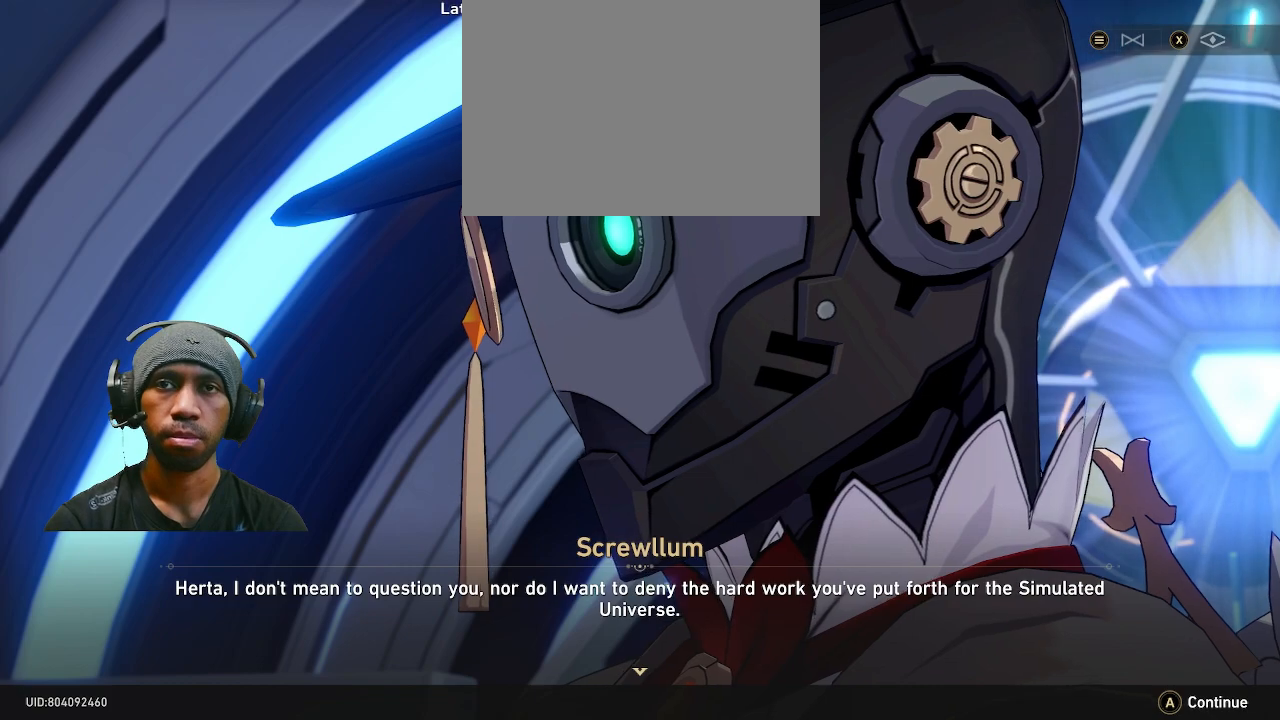
{"buttons": ["R2"], "left_stick": "center", "right_stick": "center", "events": [[133, "CROSS", "up"]]}
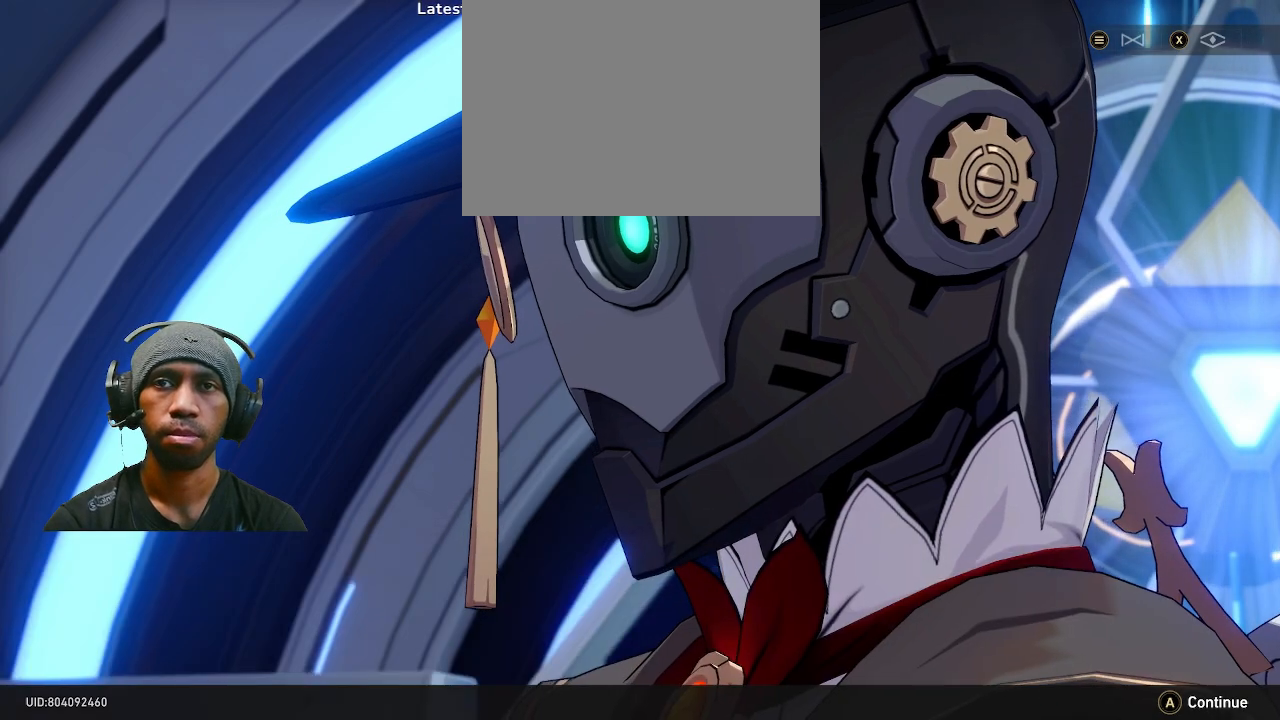
{"buttons": ["R2"], "left_stick": "center", "right_stick": "center", "events": []}
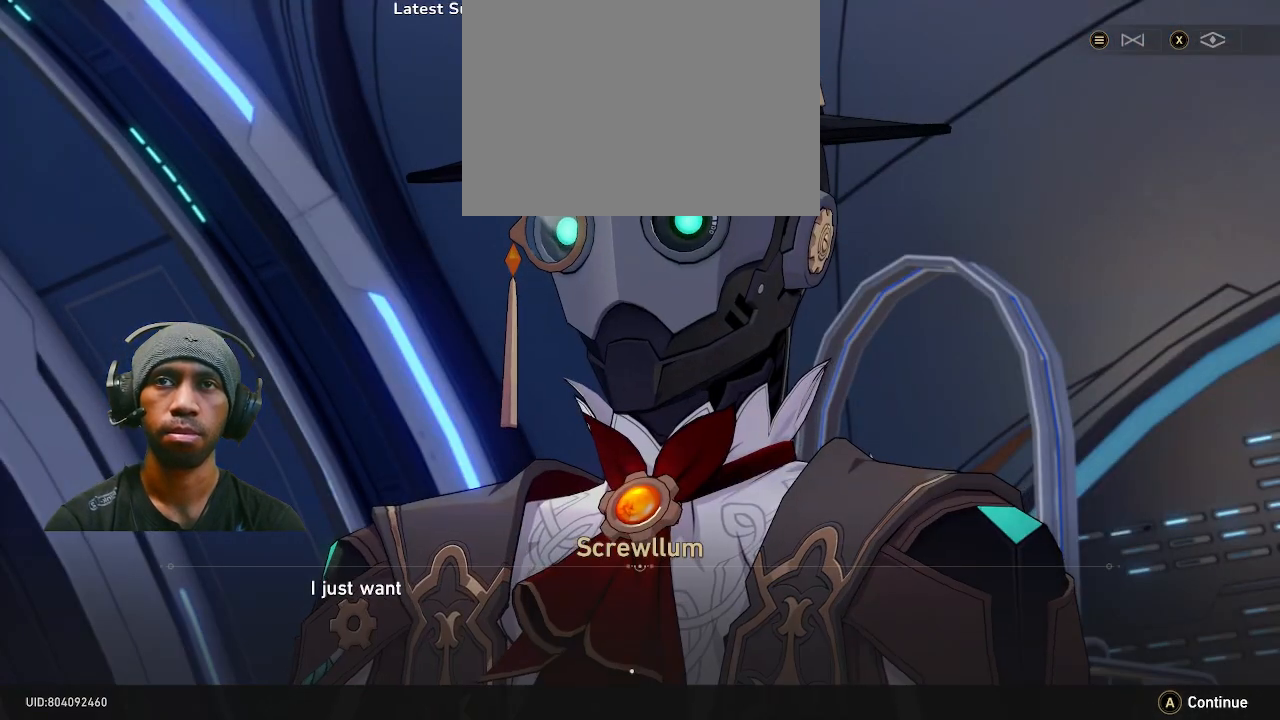
{"buttons": ["R2"], "left_stick": "center", "right_stick": "center", "events": []}
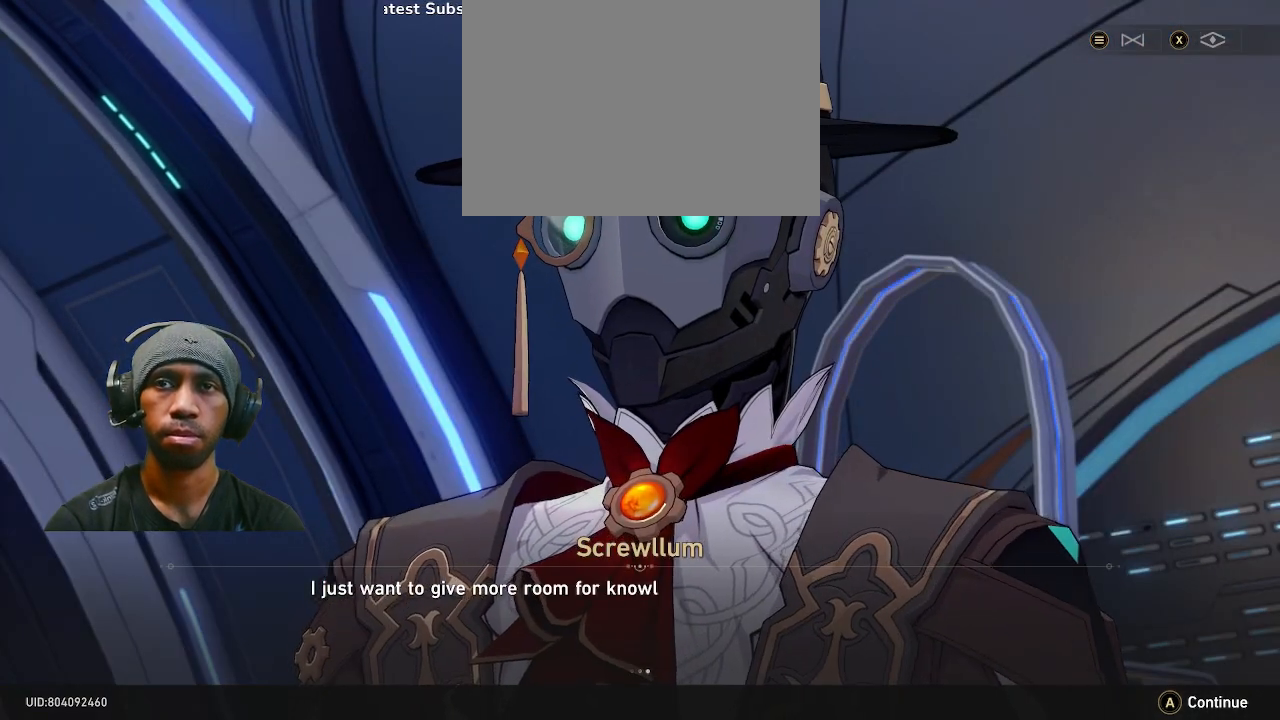
{"buttons": ["R2"], "left_stick": "center", "right_stick": "center", "events": []}
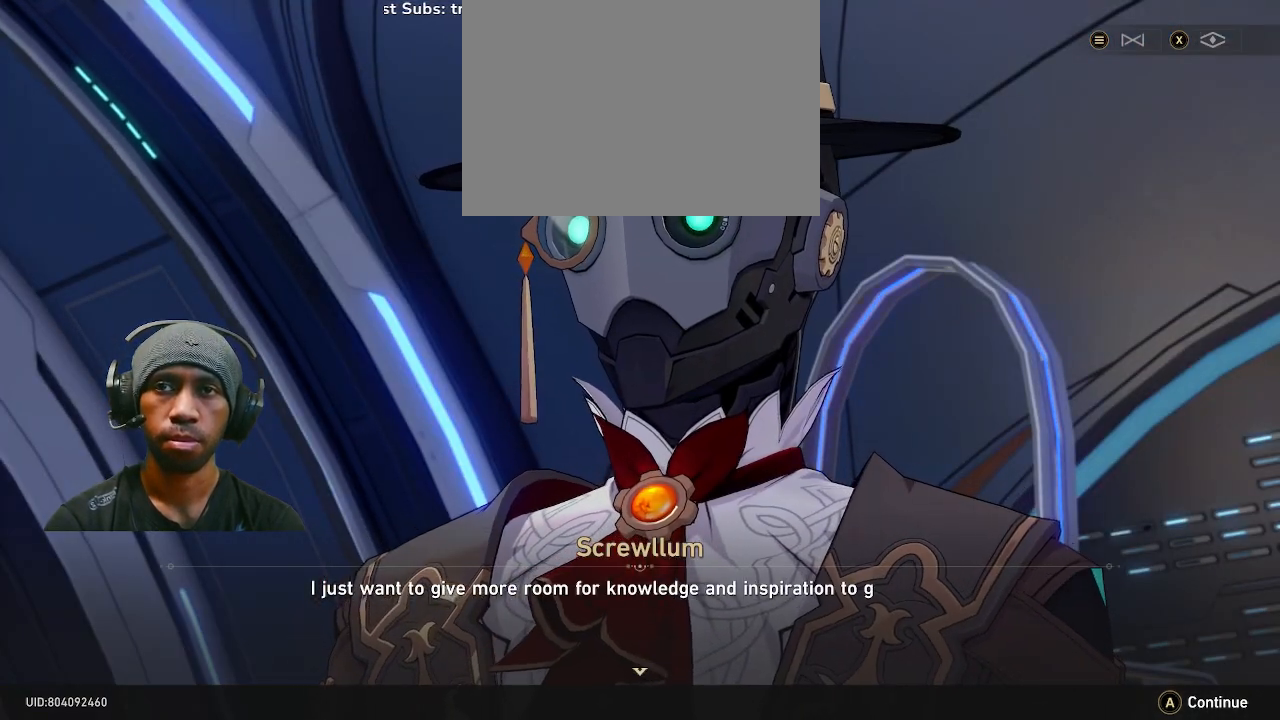
{"buttons": ["R2"], "left_stick": "center", "right_stick": "center", "events": []}
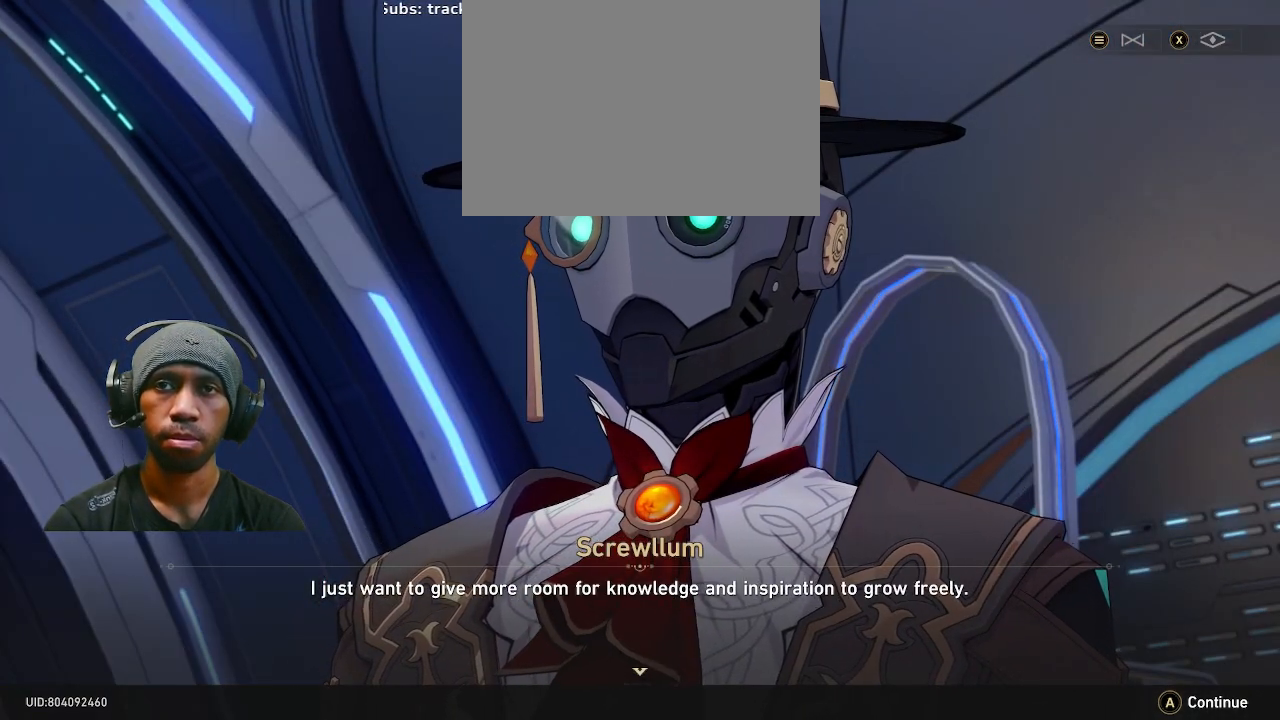
{"buttons": ["R2"], "left_stick": "center", "right_stick": "center", "events": []}
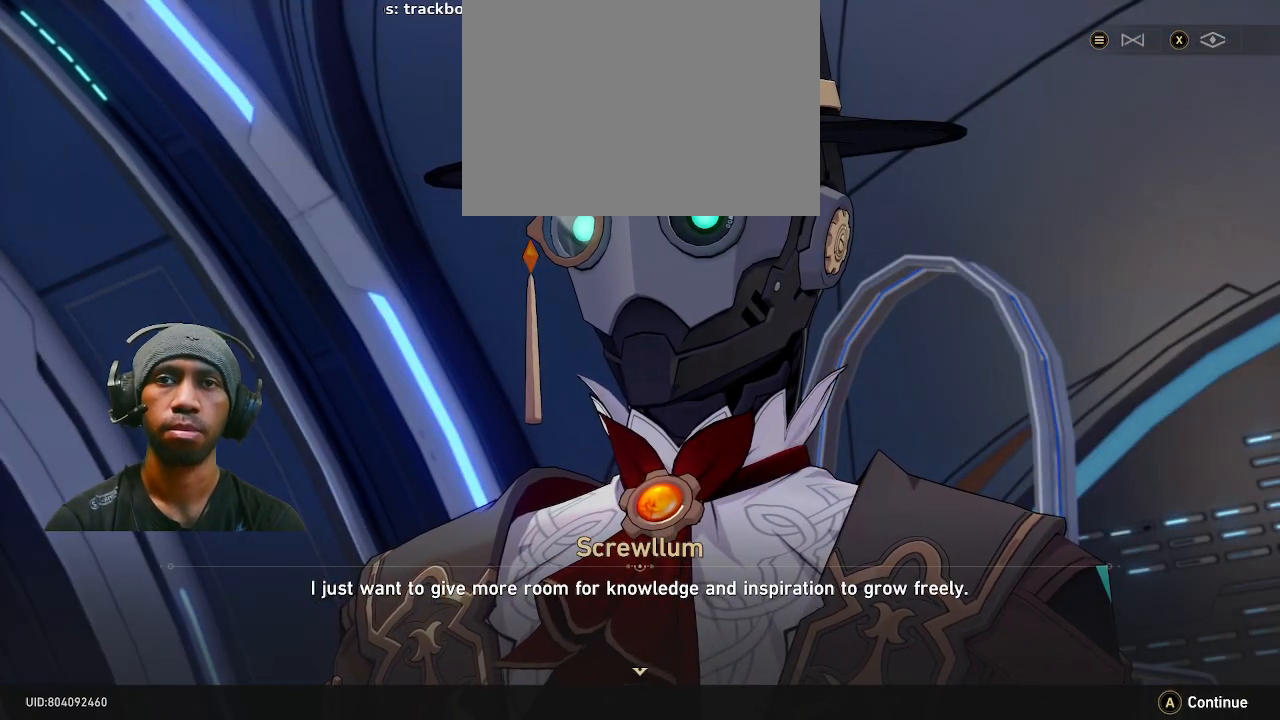
{"buttons": ["R2"], "left_stick": "center", "right_stick": "center", "events": []}
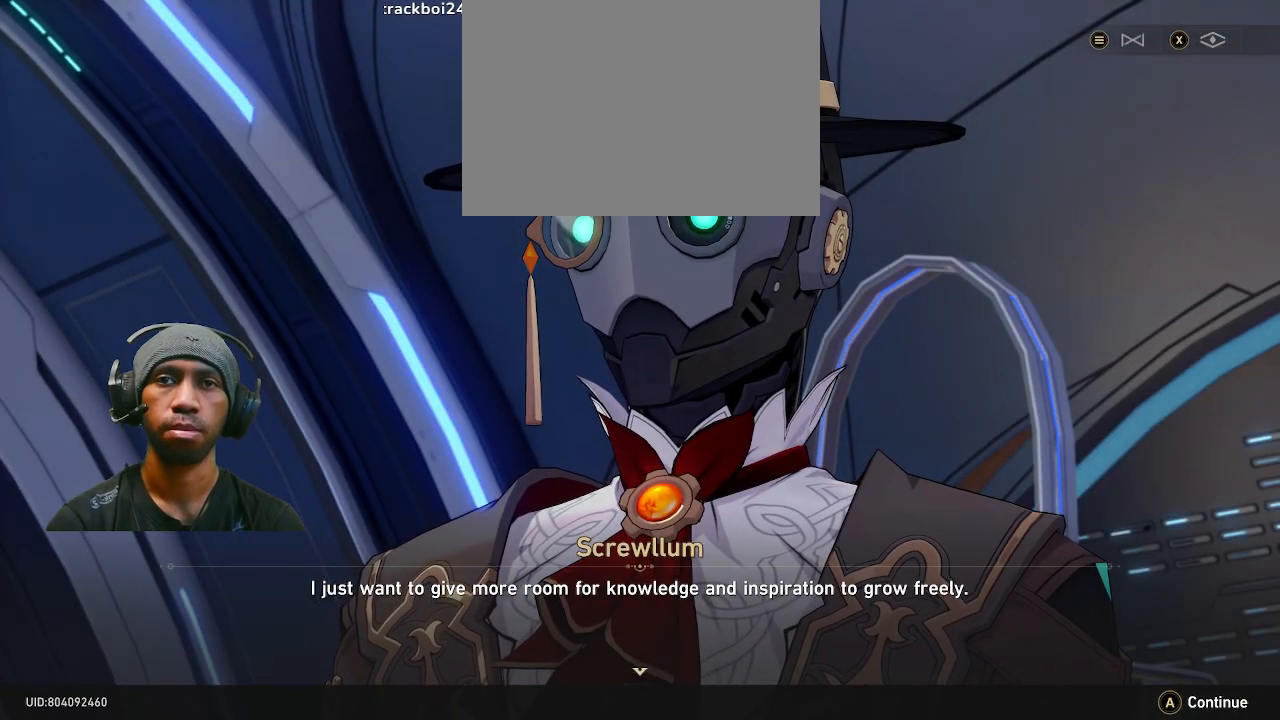
{"buttons": ["R2"], "left_stick": "center", "right_stick": "center", "events": []}
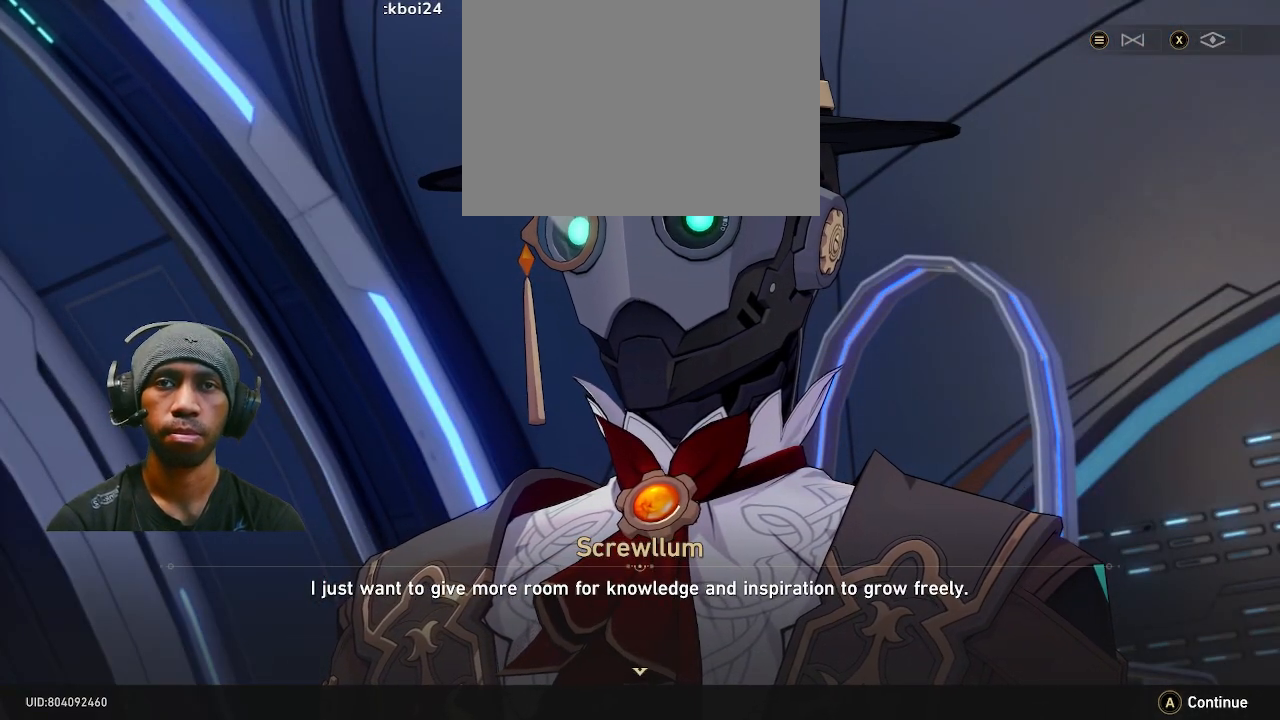
{"buttons": ["R2"], "left_stick": "center", "right_stick": "center", "events": []}
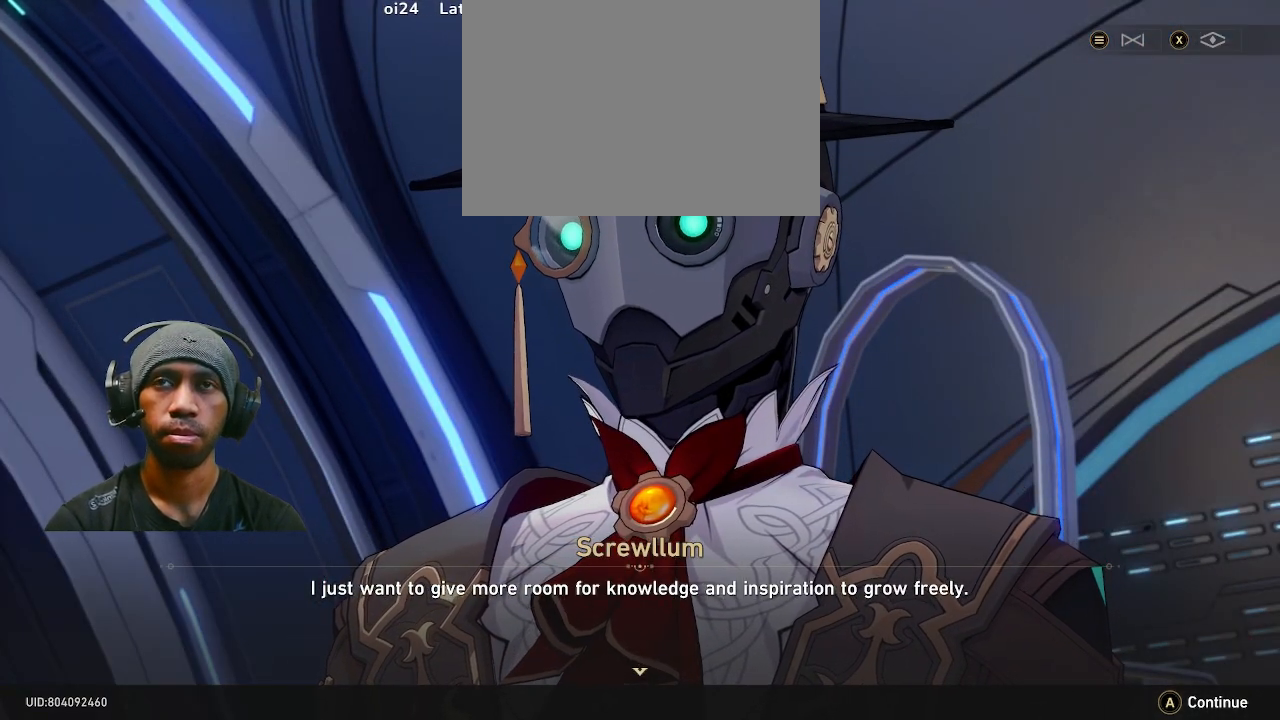
{"buttons": ["R2"], "left_stick": "center", "right_stick": "center", "events": []}